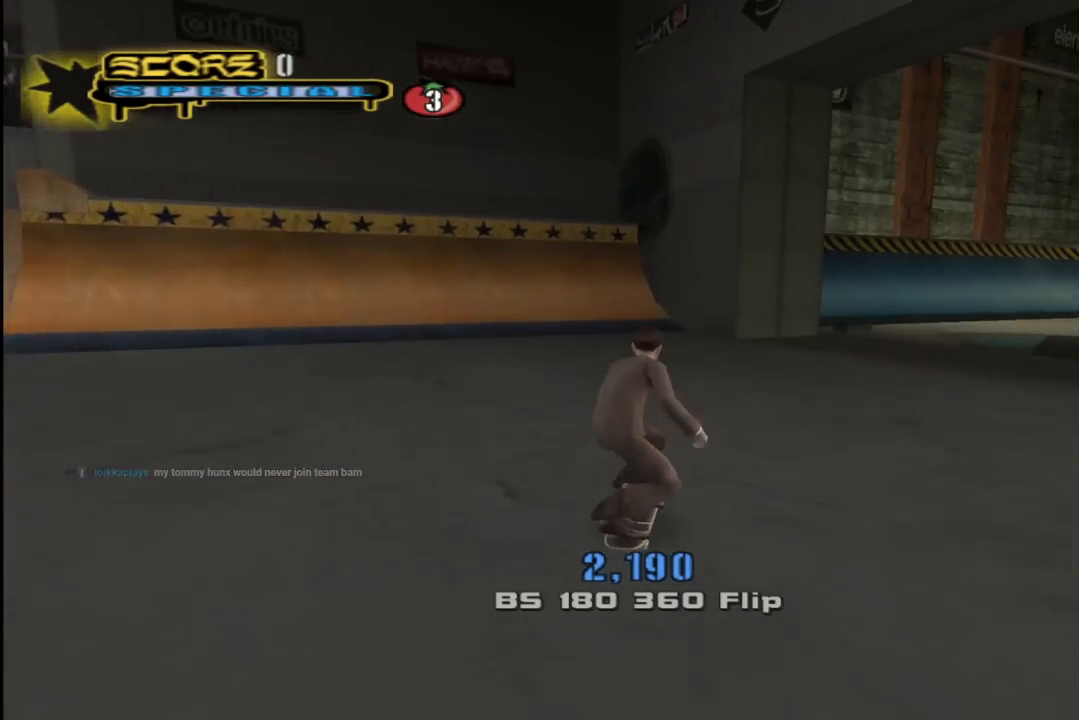
Gameplay with a controller (PlayStation layout); each line is a JSON object with the inputs held at the frame after it. "events" lists button and stick changes between this image and that frame as [ms after this image, input, new state], when the widget could be followed in between.
{"buttons": [], "left_stick": "center", "right_stick": "left", "events": [[17, "DPAD_LEFT", "down"], [17, "SQUARE", "down"], [50, "DPAD_UP", "down"], [67, "L1", "down"], [100, "SQUARE", "up"], [133, "right_stick", "left"], [150, "DPAD_LEFT", "up"], [217, "DPAD_UP", "up"], [500, "L1", "up"]]}
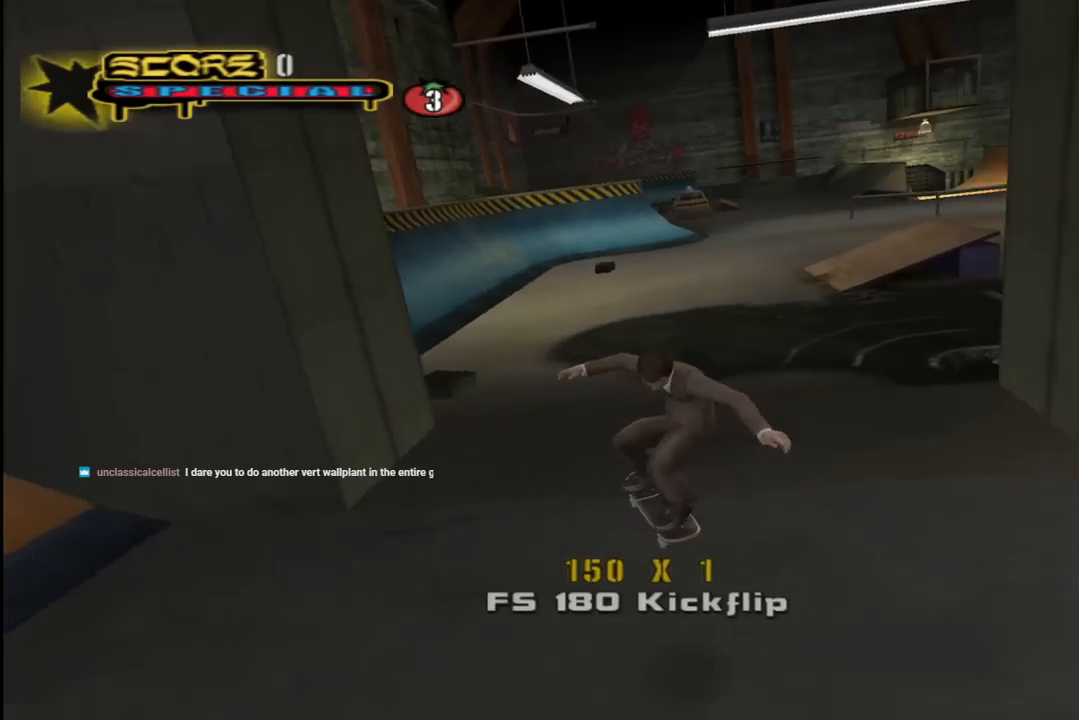
{"buttons": ["CROSS", "DPAD_RIGHT"], "left_stick": "center", "right_stick": "center", "events": [[83, "DPAD_RIGHT", "down"], [83, "right_stick", "center"], [117, "DPAD_DOWN", "down"], [133, "CROSS", "down"], [333, "DPAD_DOWN", "up"]]}
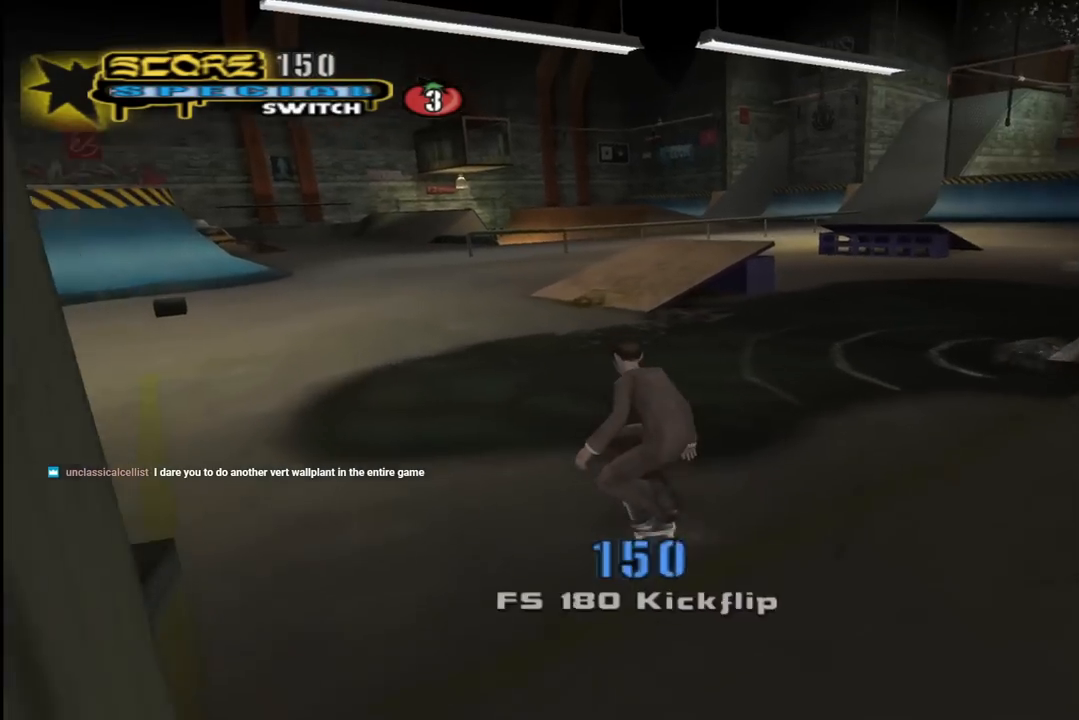
{"buttons": ["CROSS", "L1"], "left_stick": "center", "right_stick": "center", "events": [[17, "DPAD_RIGHT", "up"], [83, "L1", "down"], [100, "CROSS", "up"], [117, "DPAD_RIGHT", "down"], [133, "SQUARE", "down"], [250, "DPAD_RIGHT", "up"], [283, "SQUARE", "up"], [483, "CROSS", "down"]]}
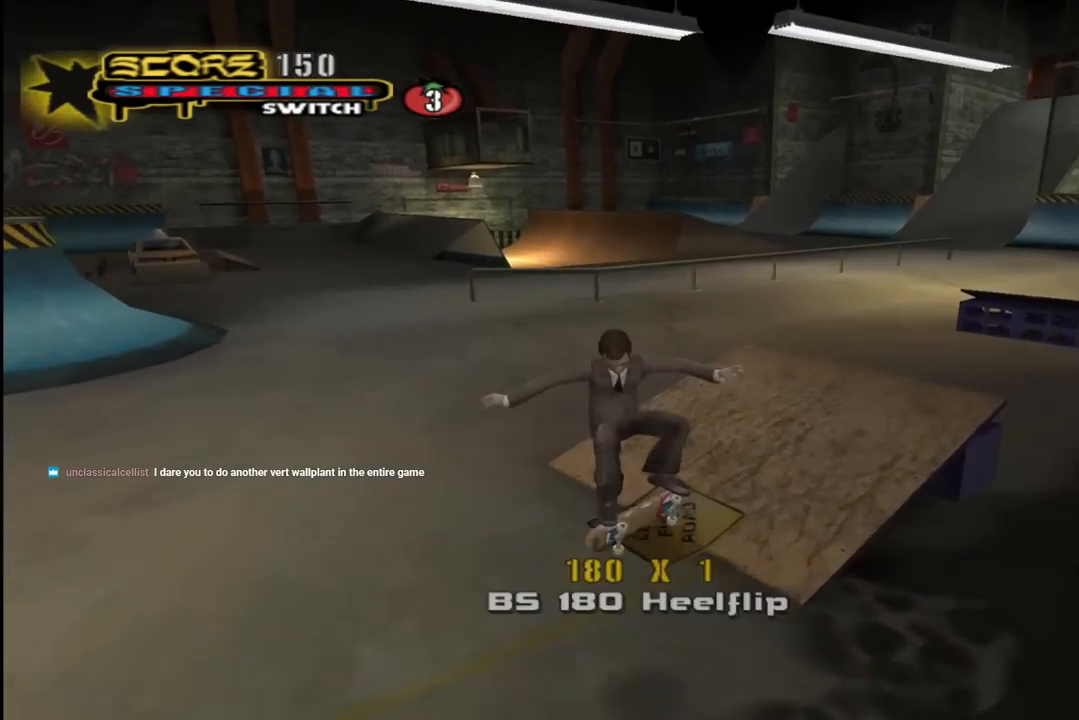
{"buttons": [], "left_stick": "center", "right_stick": "left", "events": [[67, "L1", "up"], [267, "CROSS", "up"], [350, "right_stick", "left"]]}
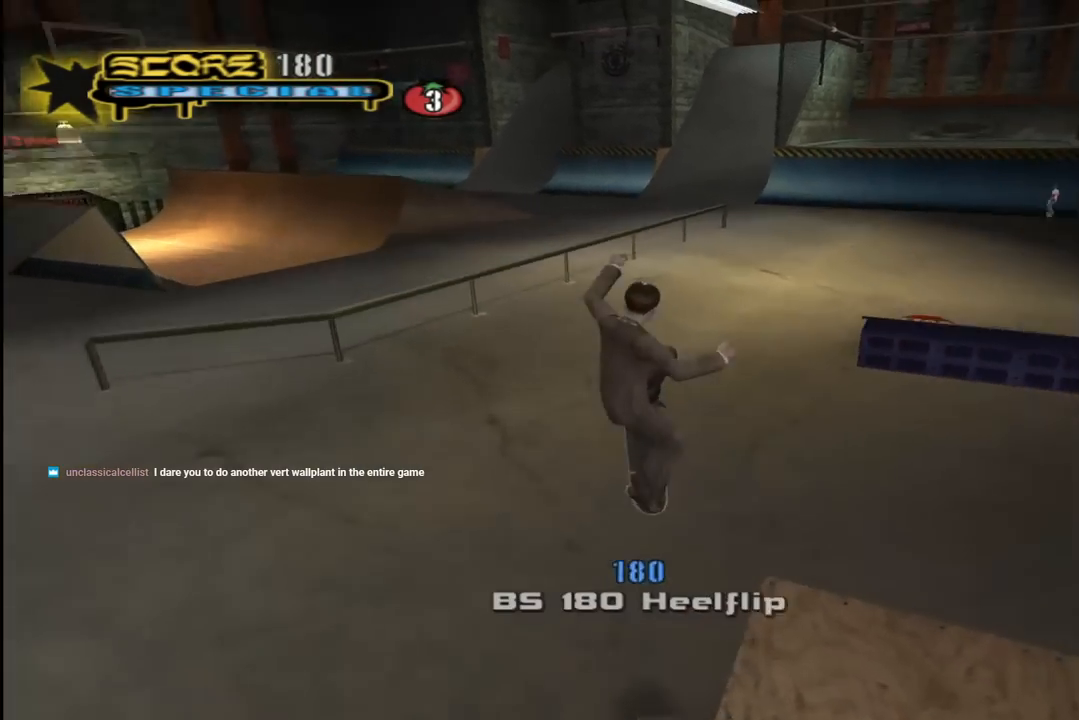
{"buttons": [], "left_stick": "center", "right_stick": "center", "events": [[300, "right_stick", "center"]]}
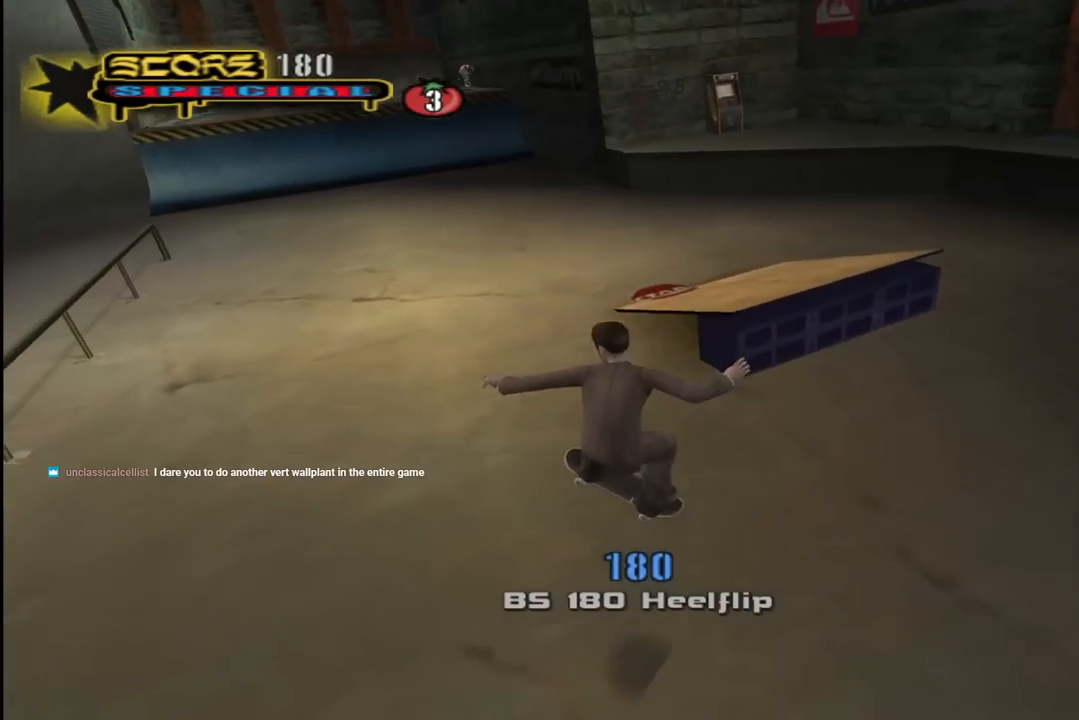
{"buttons": ["DPAD_DOWN"], "left_stick": "center", "right_stick": "center", "events": [[50, "right_stick", "down-right"], [217, "DPAD_RIGHT", "down"], [283, "DPAD_DOWN", "down"], [400, "DPAD_DOWN", "up"], [400, "DPAD_RIGHT", "up"], [450, "right_stick", "center"], [483, "DPAD_DOWN", "down"]]}
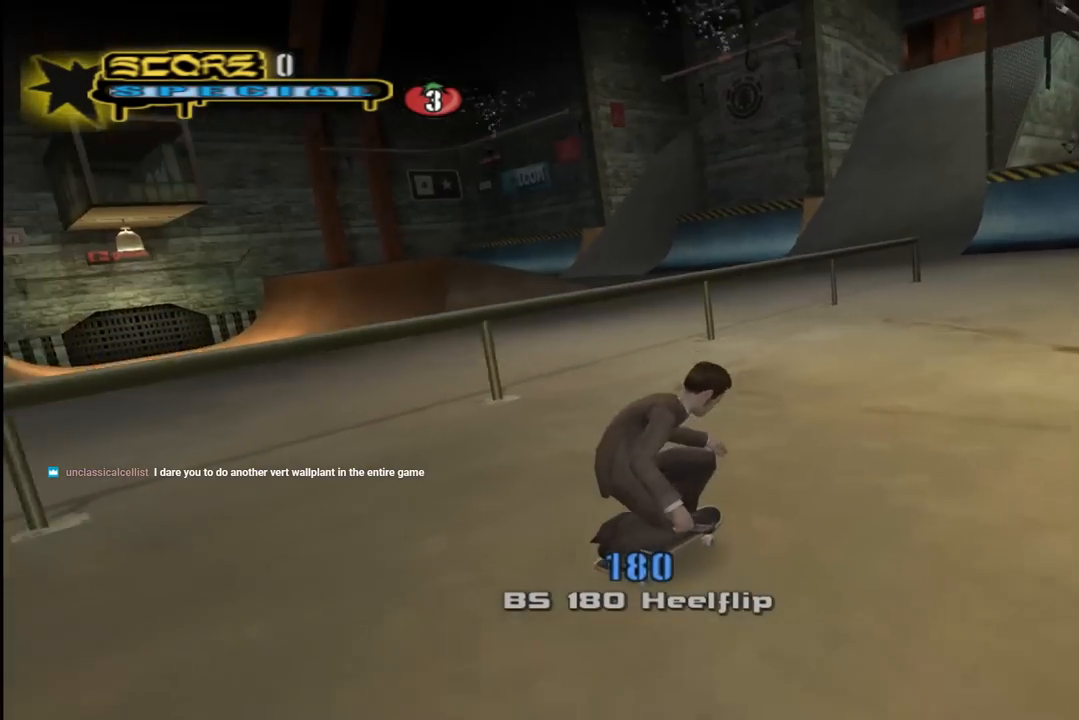
{"buttons": ["CROSS"], "left_stick": "center", "right_stick": "center", "events": [[50, "DPAD_DOWN", "up"], [133, "DPAD_DOWN", "down"], [167, "CROSS", "down"], [183, "R1", "down"], [233, "DPAD_DOWN", "up"], [317, "R1", "up"]]}
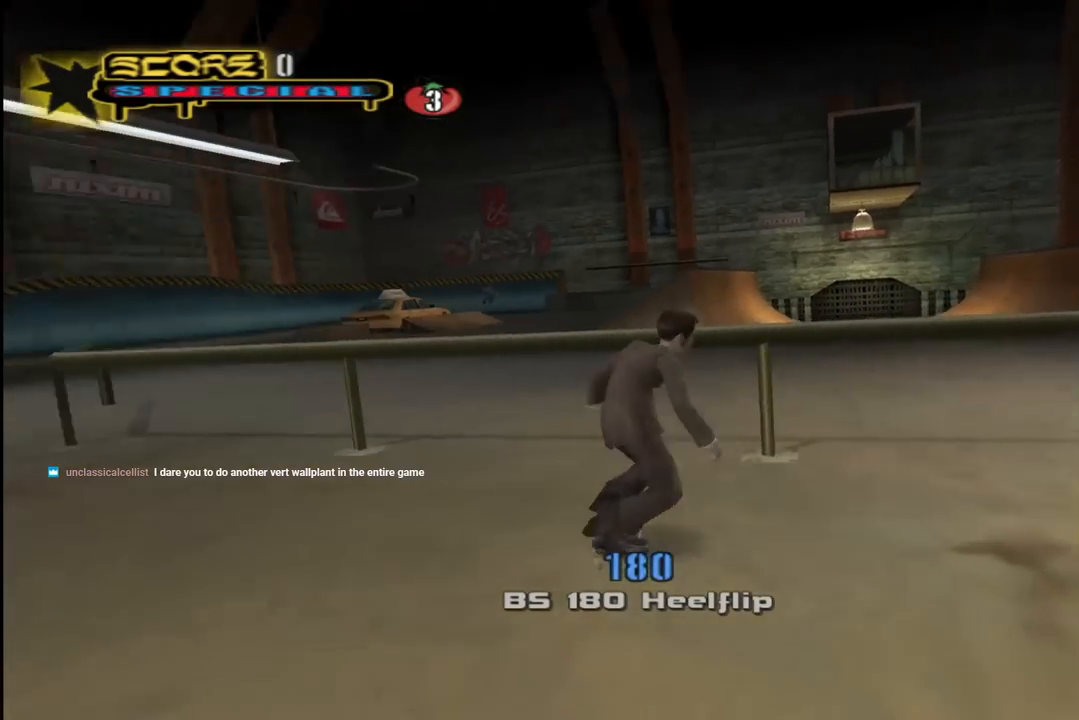
{"buttons": ["TRIANGLE"], "left_stick": "center", "right_stick": "center", "events": [[33, "DPAD_RIGHT", "down"], [233, "DPAD_RIGHT", "up"], [283, "CROSS", "up"], [400, "TRIANGLE", "down"]]}
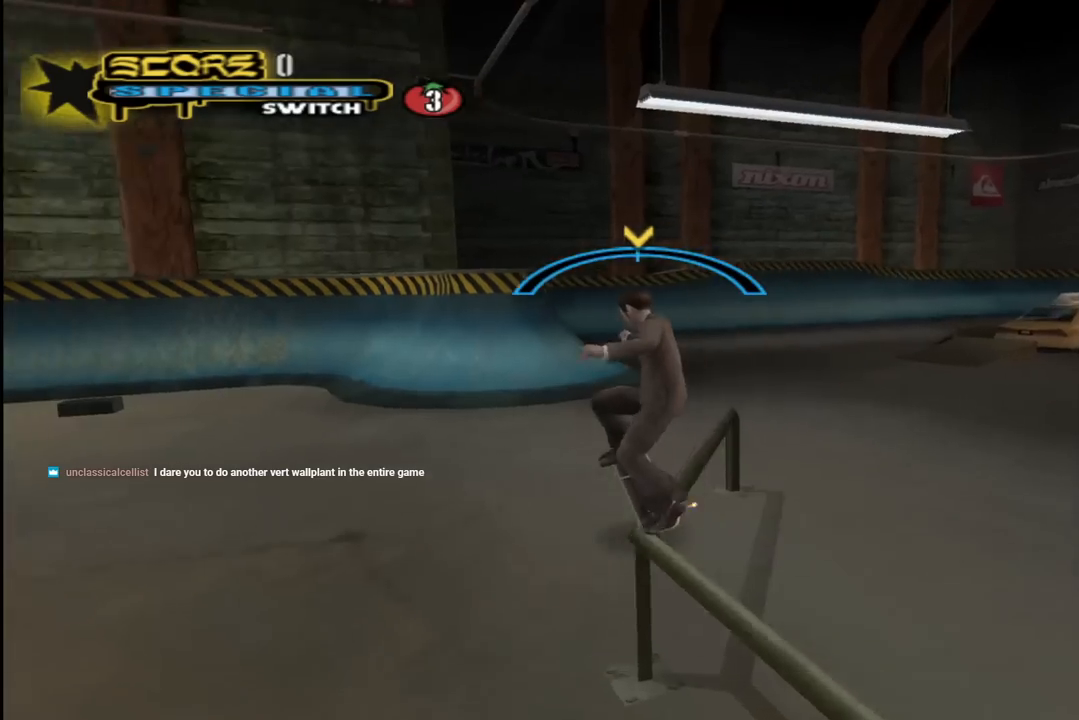
{"buttons": ["DPAD_DOWN", "DPAD_RIGHT"], "left_stick": "center", "right_stick": "left", "events": [[50, "TRIANGLE", "up"], [150, "right_stick", "left"], [433, "DPAD_RIGHT", "down"], [483, "DPAD_DOWN", "down"]]}
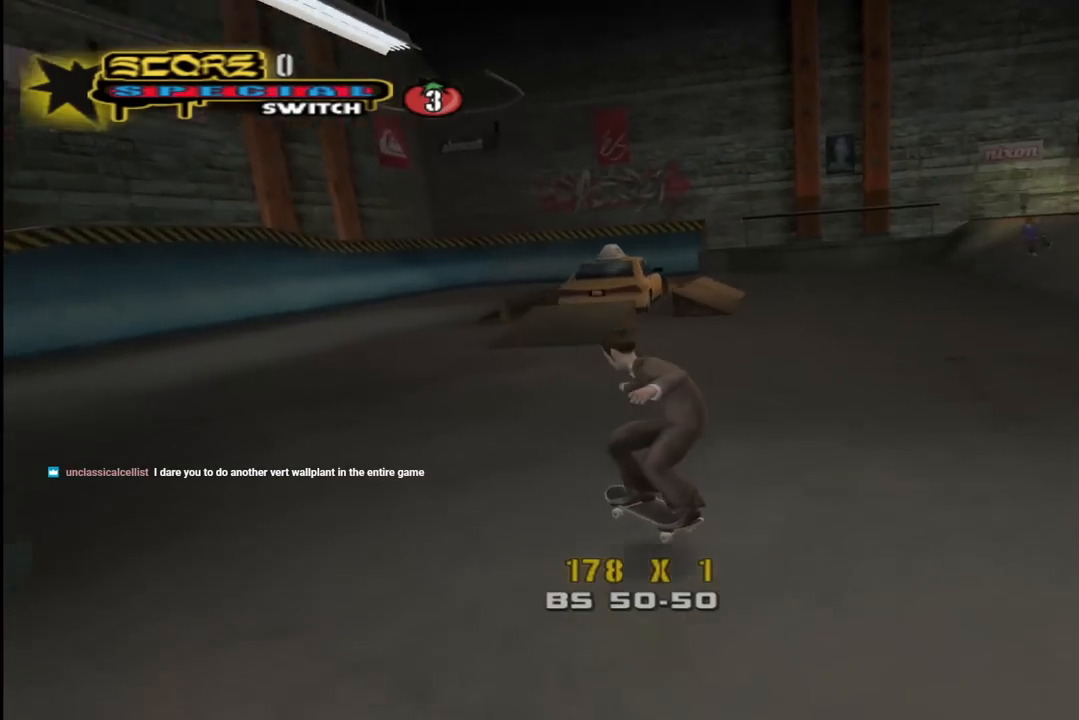
{"buttons": ["CROSS", "DPAD_DOWN", "DPAD_RIGHT"], "left_stick": "center", "right_stick": "center", "events": [[150, "R2", "down"], [217, "right_stick", "center"], [333, "R2", "up"], [400, "CROSS", "down"]]}
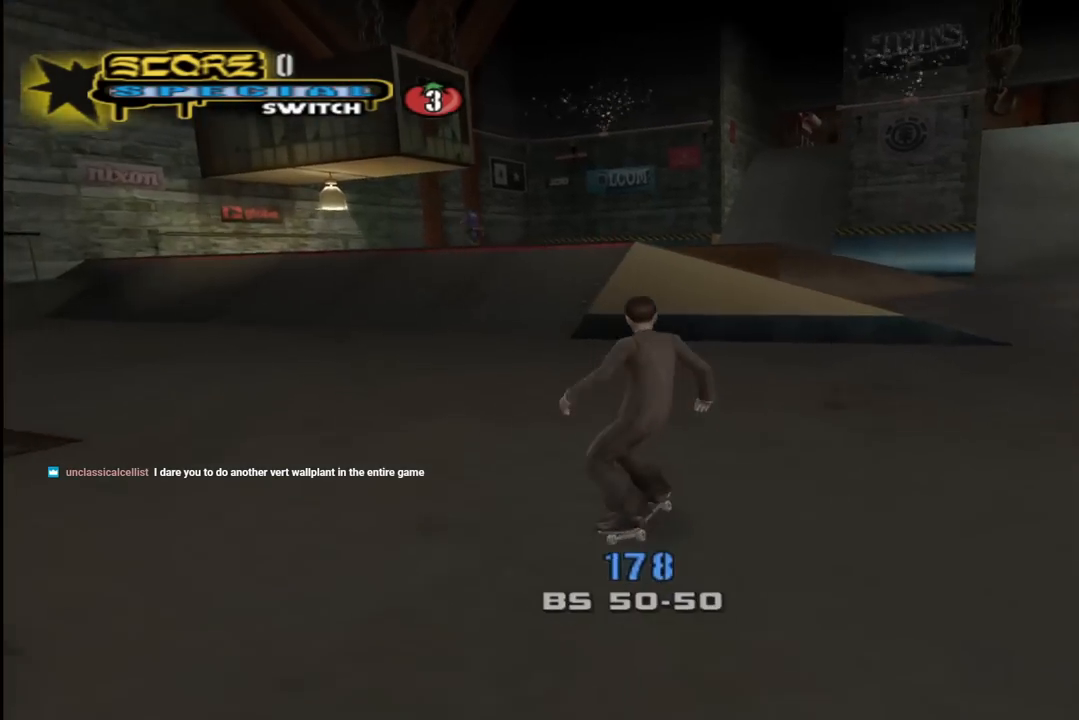
{"buttons": ["CROSS", "DPAD_DOWN", "DPAD_RIGHT"], "left_stick": "center", "right_stick": "center", "events": []}
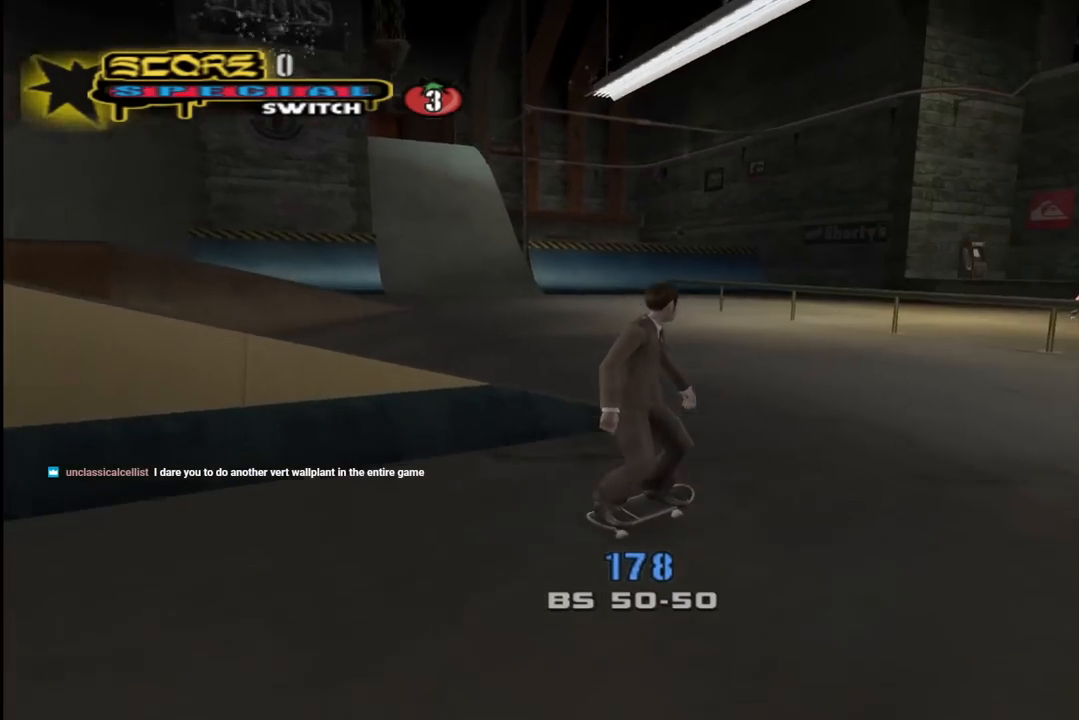
{"buttons": ["SQUARE", "L1", "DPAD_UP", "DPAD_RIGHT"], "left_stick": "center", "right_stick": "center", "events": [[133, "DPAD_DOWN", "up"], [283, "DPAD_RIGHT", "up"], [350, "DPAD_UP", "down"], [383, "DPAD_RIGHT", "down"], [383, "L1", "down"], [400, "SQUARE", "down"], [417, "CROSS", "up"]]}
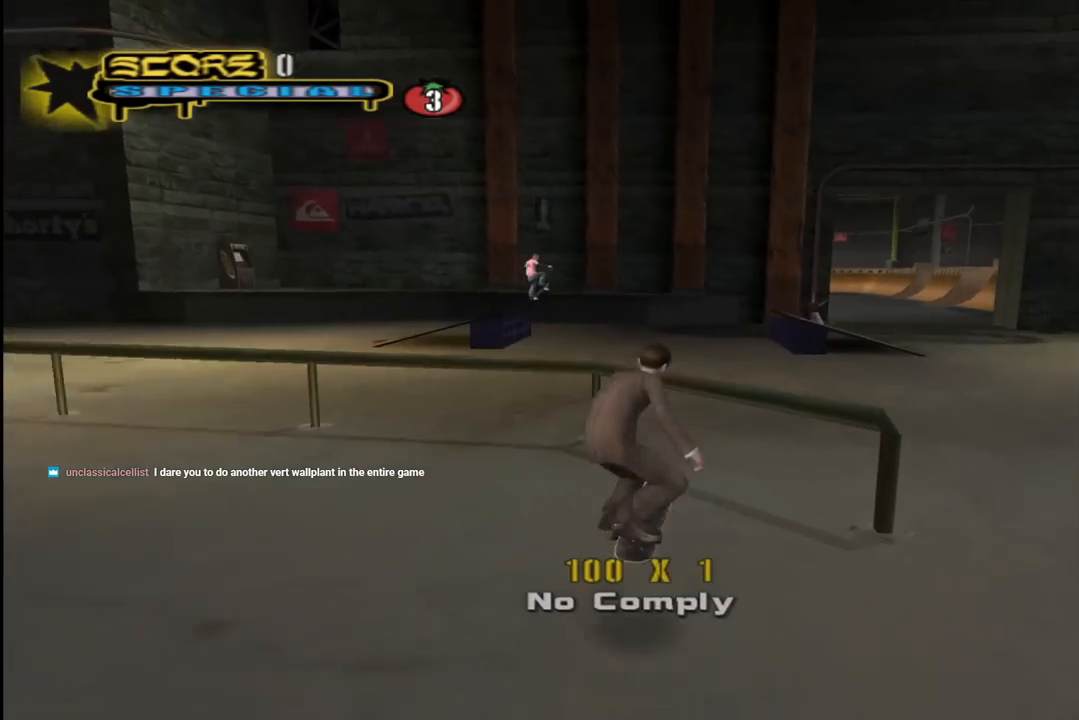
{"buttons": ["CROSS", "DPAD_UP"], "left_stick": "center", "right_stick": "center", "events": [[83, "CROSS", "down"], [83, "SQUARE", "up"], [117, "DPAD_RIGHT", "up"], [133, "DPAD_UP", "up"], [267, "DPAD_UP", "down"], [367, "DPAD_UP", "up"], [383, "L1", "up"], [467, "DPAD_UP", "down"]]}
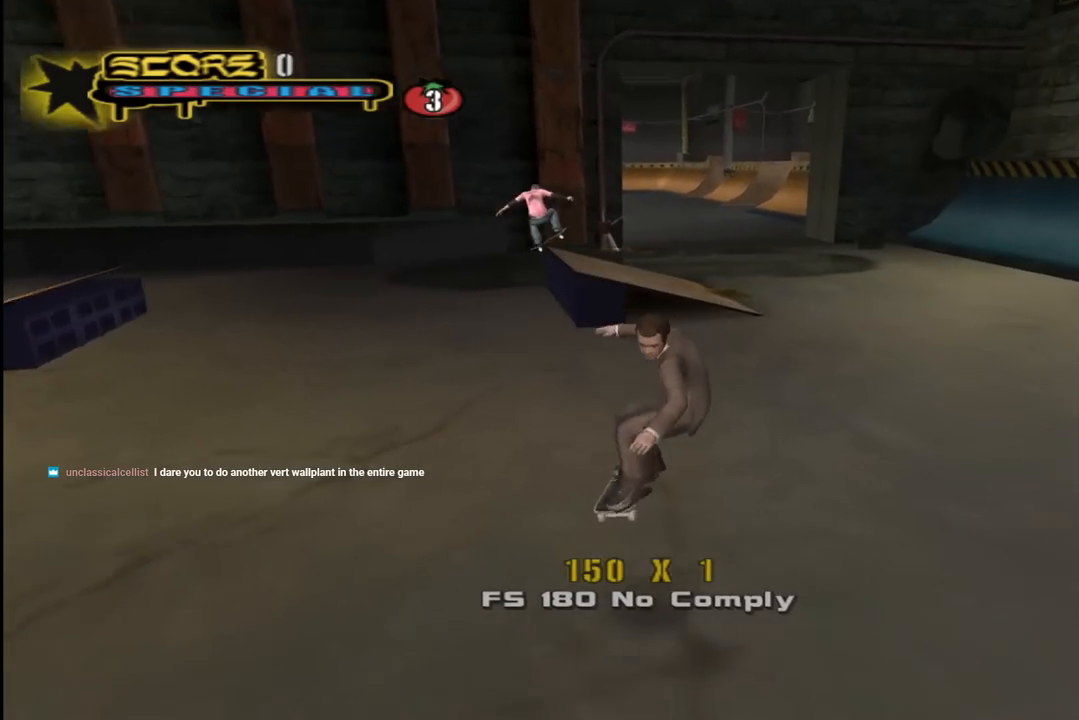
{"buttons": [], "left_stick": "center", "right_stick": "down-right", "events": [[67, "DPAD_UP", "up"], [100, "DPAD_UP", "down"], [217, "CROSS", "up"], [333, "DPAD_UP", "up"], [483, "right_stick", "down-right"]]}
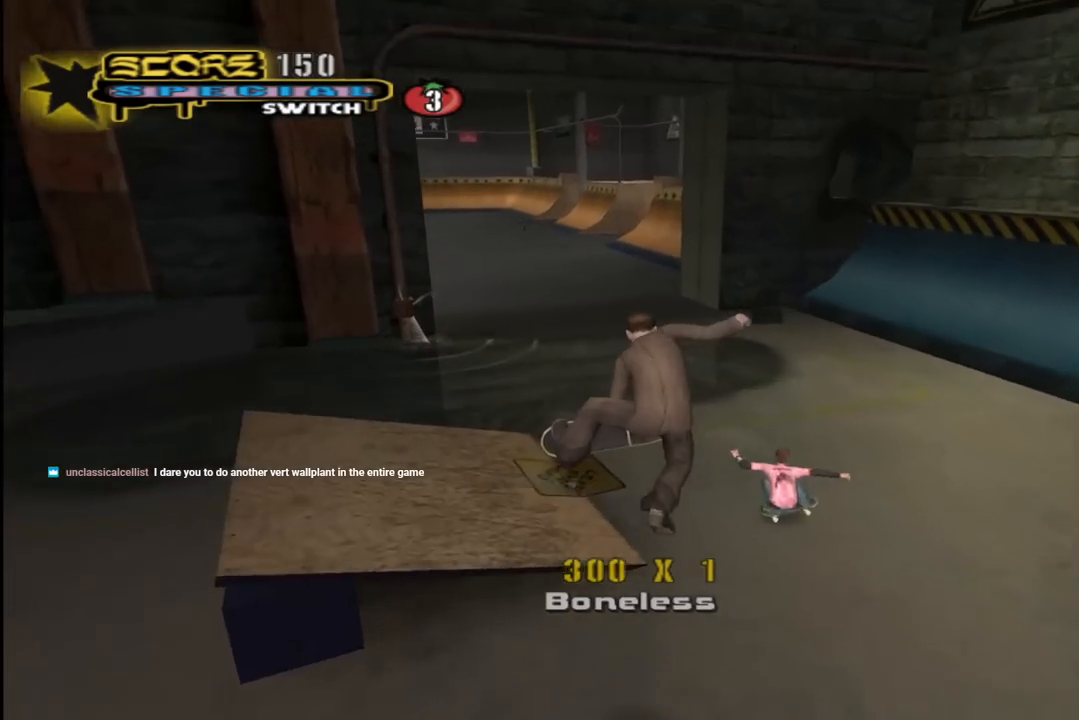
{"buttons": ["CROSS", "DPAD_LEFT"], "left_stick": "center", "right_stick": "center", "events": [[233, "right_stick", "center"], [450, "CROSS", "down"], [500, "DPAD_LEFT", "down"]]}
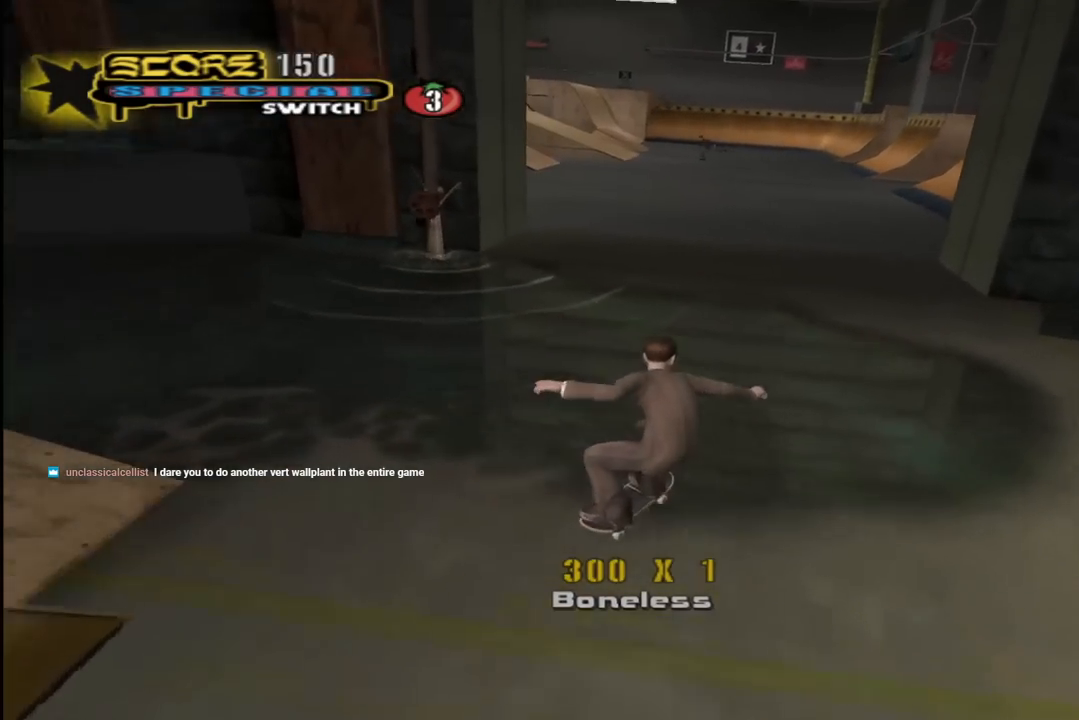
{"buttons": ["CROSS", "DPAD_LEFT"], "left_stick": "center", "right_stick": "center", "events": [[117, "DPAD_DOWN", "down"], [183, "DPAD_DOWN", "up"], [183, "R2", "down"], [333, "R2", "up"], [350, "DPAD_LEFT", "up"], [433, "DPAD_LEFT", "down"]]}
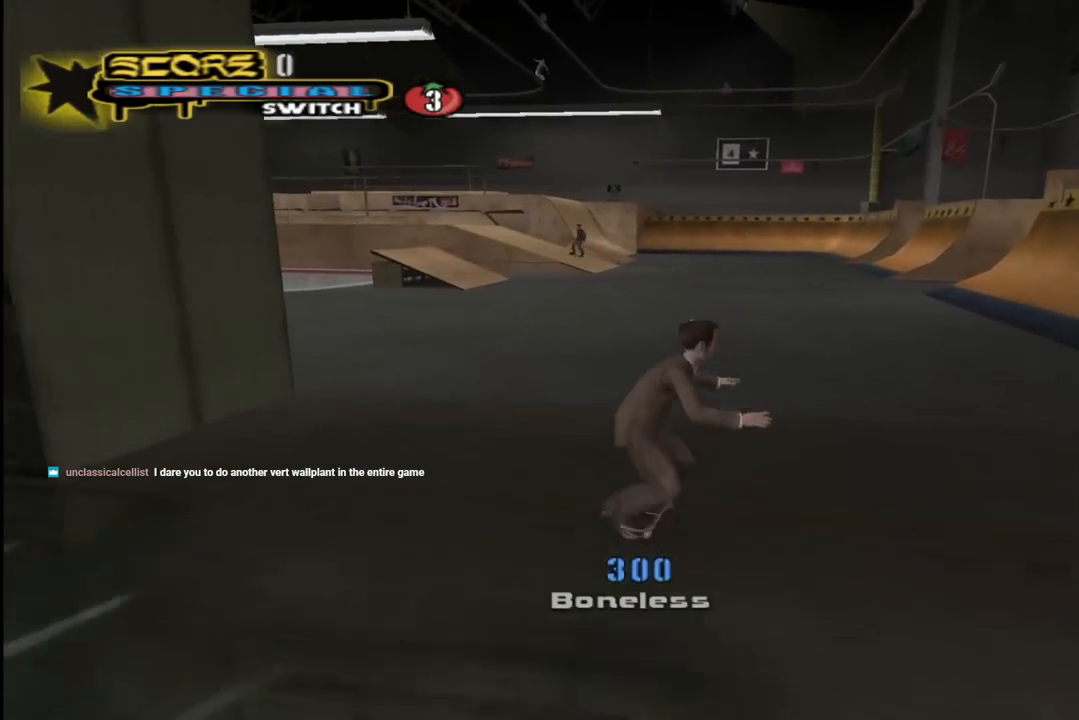
{"buttons": ["L1"], "left_stick": "center", "right_stick": "down-right", "events": [[33, "DPAD_UP", "down"], [67, "CROSS", "up"], [67, "L1", "down"], [233, "right_stick", "down-right"], [500, "DPAD_LEFT", "up"], [500, "DPAD_UP", "up"]]}
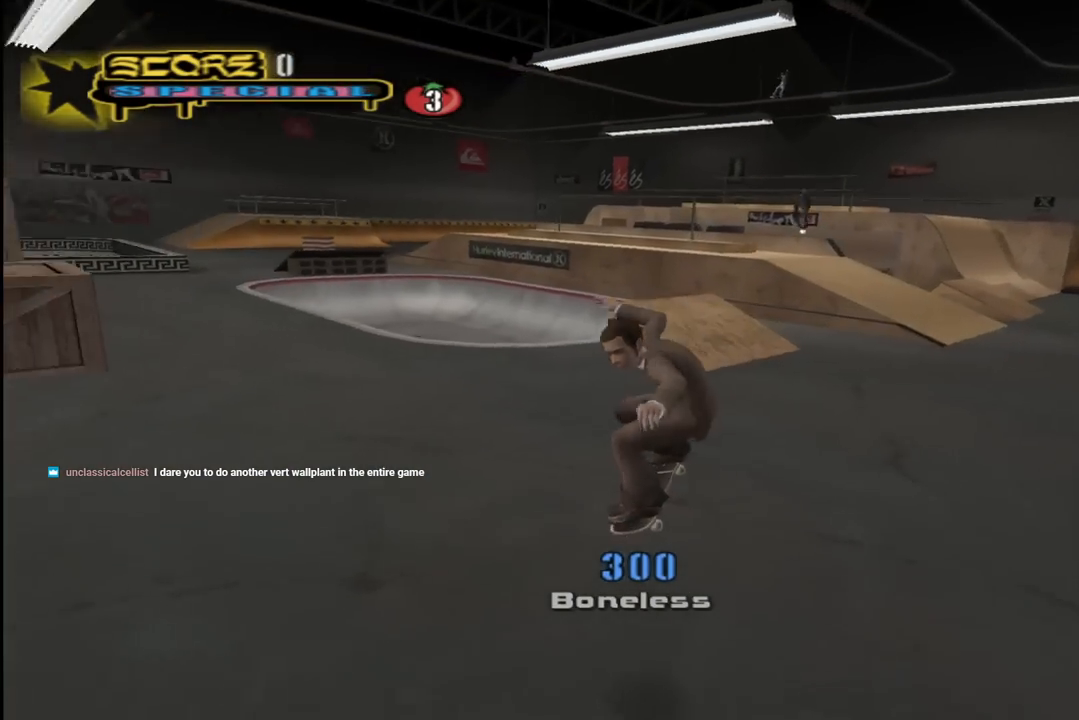
{"buttons": ["CROSS", "DPAD_LEFT"], "left_stick": "center", "right_stick": "center", "events": [[17, "L1", "up"], [50, "right_stick", "right"], [167, "right_stick", "center"], [283, "CROSS", "down"], [417, "DPAD_LEFT", "down"]]}
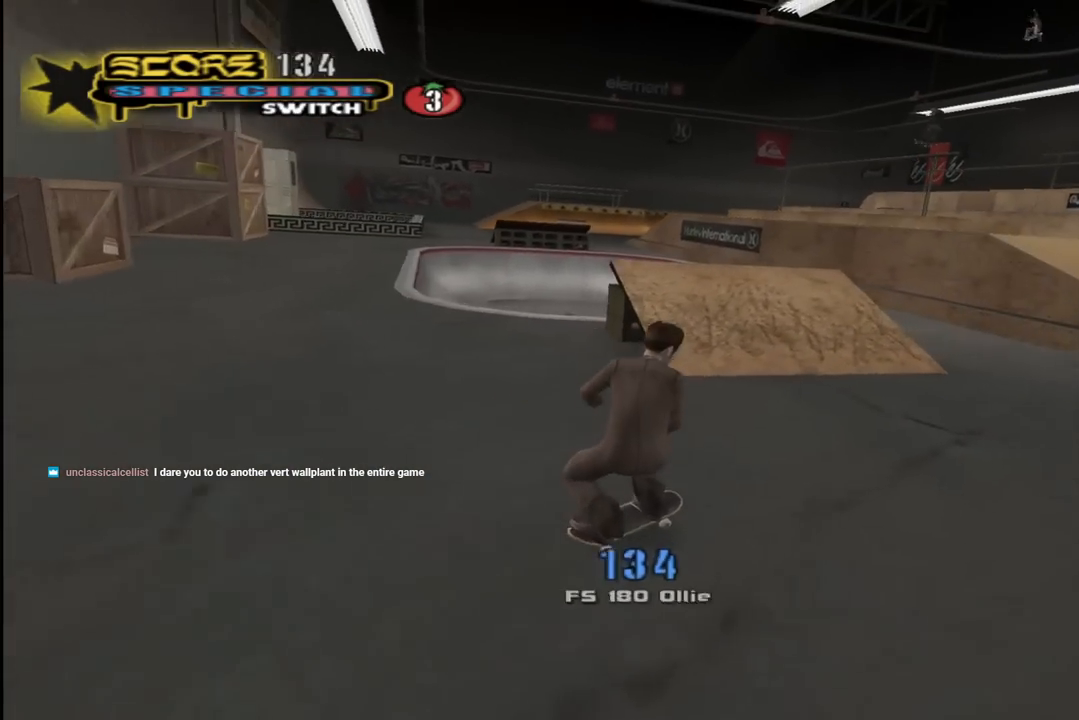
{"buttons": ["CROSS", "DPAD_UP", "DPAD_LEFT"], "left_stick": "center", "right_stick": "center", "events": [[117, "DPAD_UP", "down"], [250, "DPAD_LEFT", "up"], [283, "DPAD_UP", "up"], [317, "DPAD_UP", "down"], [367, "DPAD_LEFT", "down"]]}
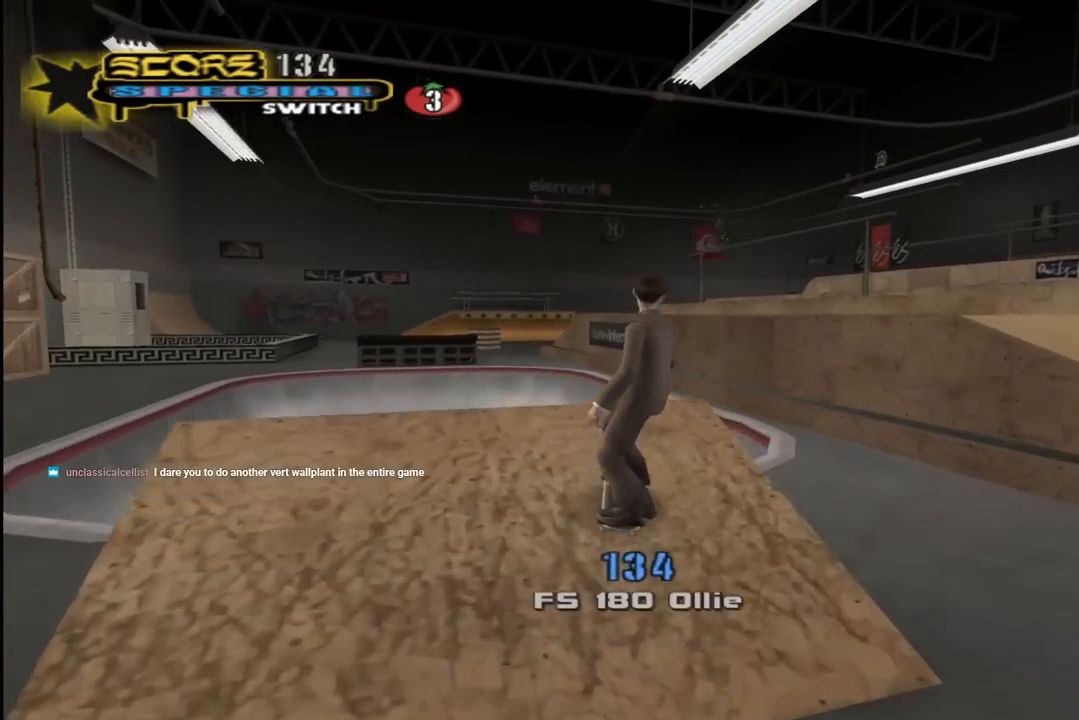
{"buttons": ["L1"], "left_stick": "center", "right_stick": "center", "events": [[17, "CROSS", "up"], [33, "DPAD_LEFT", "up"], [33, "SQUARE", "down"], [50, "DPAD_UP", "up"], [50, "L1", "down"], [67, "DPAD_UP", "down"], [117, "SQUARE", "up"], [183, "SQUARE", "down"], [200, "DPAD_UP", "up"], [350, "SQUARE", "up"]]}
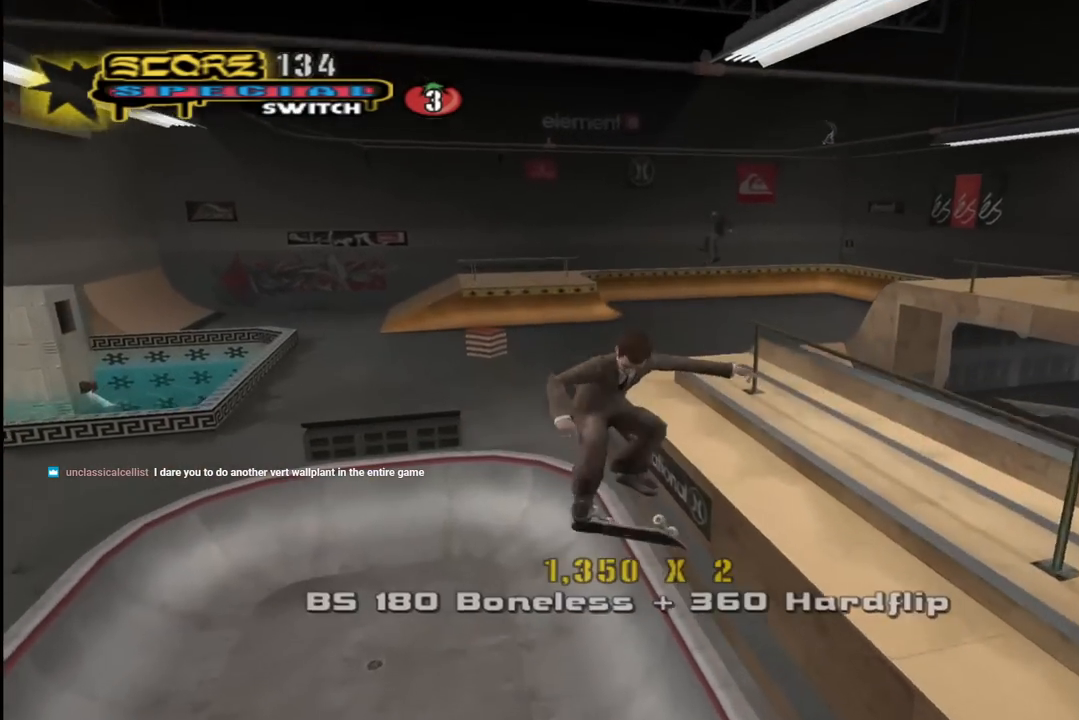
{"buttons": ["TRIANGLE", "L1", "DPAD_UP"], "left_stick": "center", "right_stick": "center", "events": [[17, "DPAD_UP", "down"], [117, "DPAD_UP", "up"], [183, "DPAD_UP", "down"], [267, "TRIANGLE", "down"], [300, "DPAD_UP", "up"], [333, "DPAD_UP", "down"], [333, "L1", "up"], [400, "L1", "down"]]}
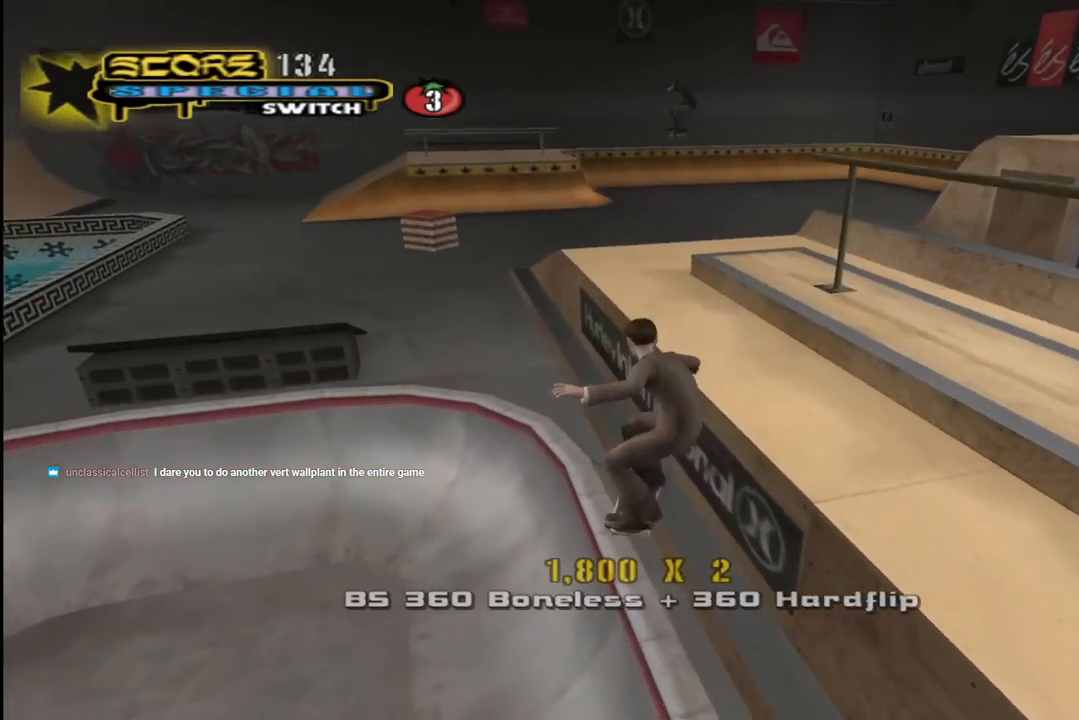
{"buttons": [], "left_stick": "center", "right_stick": "left", "events": [[67, "DPAD_UP", "up"], [83, "L1", "up"], [183, "CROSS", "down"], [217, "TRIANGLE", "up"], [317, "CROSS", "up"], [350, "right_stick", "left"]]}
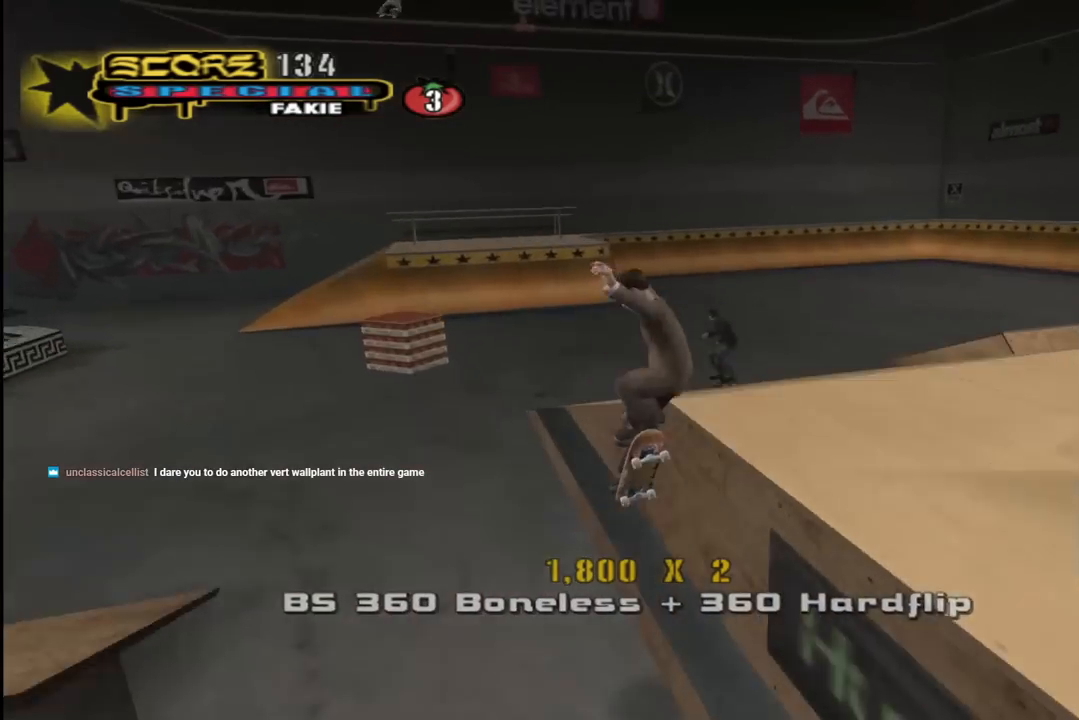
{"buttons": ["DPAD_DOWN", "DPAD_RIGHT"], "left_stick": "center", "right_stick": "left", "events": [[333, "DPAD_RIGHT", "down"], [417, "DPAD_DOWN", "down"]]}
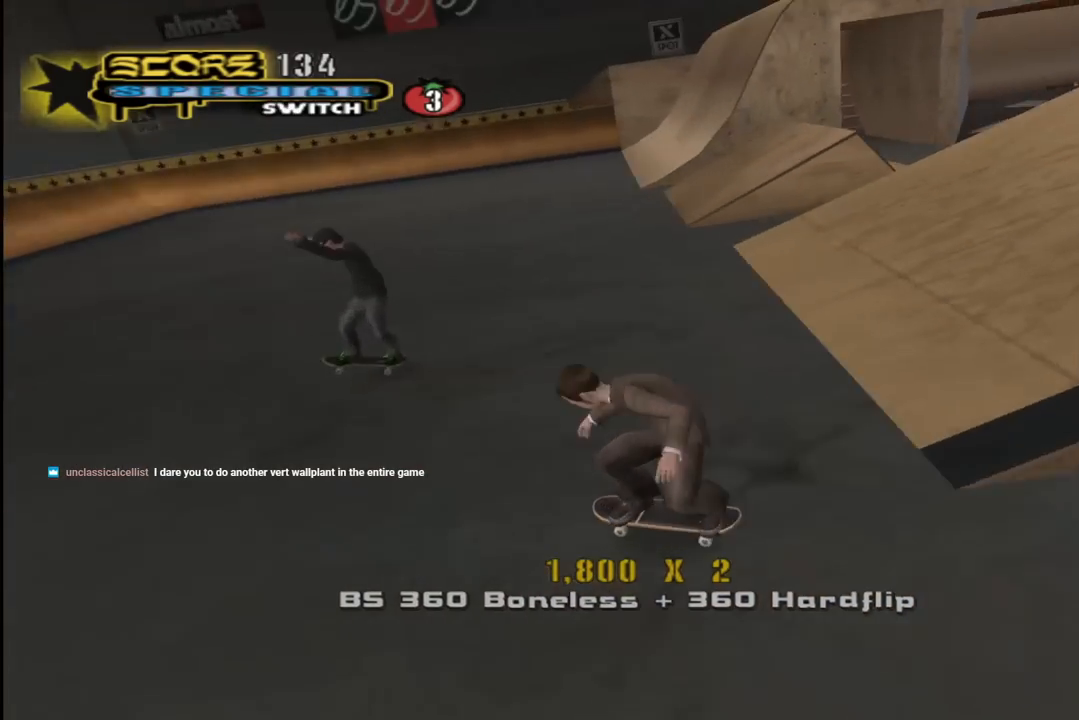
{"buttons": ["DPAD_DOWN"], "left_stick": "center", "right_stick": "center", "events": [[83, "right_stick", "down-left"], [267, "START", "down"], [283, "DPAD_DOWN", "up"], [283, "DPAD_RIGHT", "up"], [417, "START", "up"], [433, "right_stick", "center"], [483, "DPAD_DOWN", "down"]]}
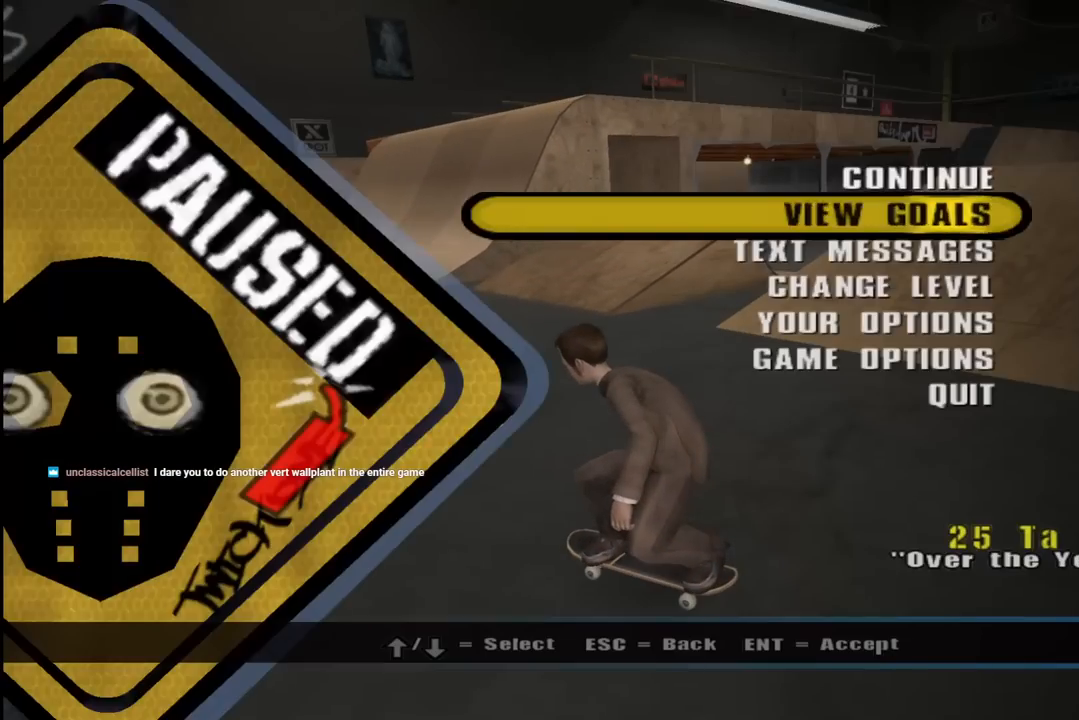
{"buttons": [], "left_stick": "center", "right_stick": "center", "events": [[100, "DPAD_DOWN", "up"], [133, "CROSS", "down"], [217, "CROSS", "up"], [300, "DPAD_UP", "down"], [400, "DPAD_UP", "up"]]}
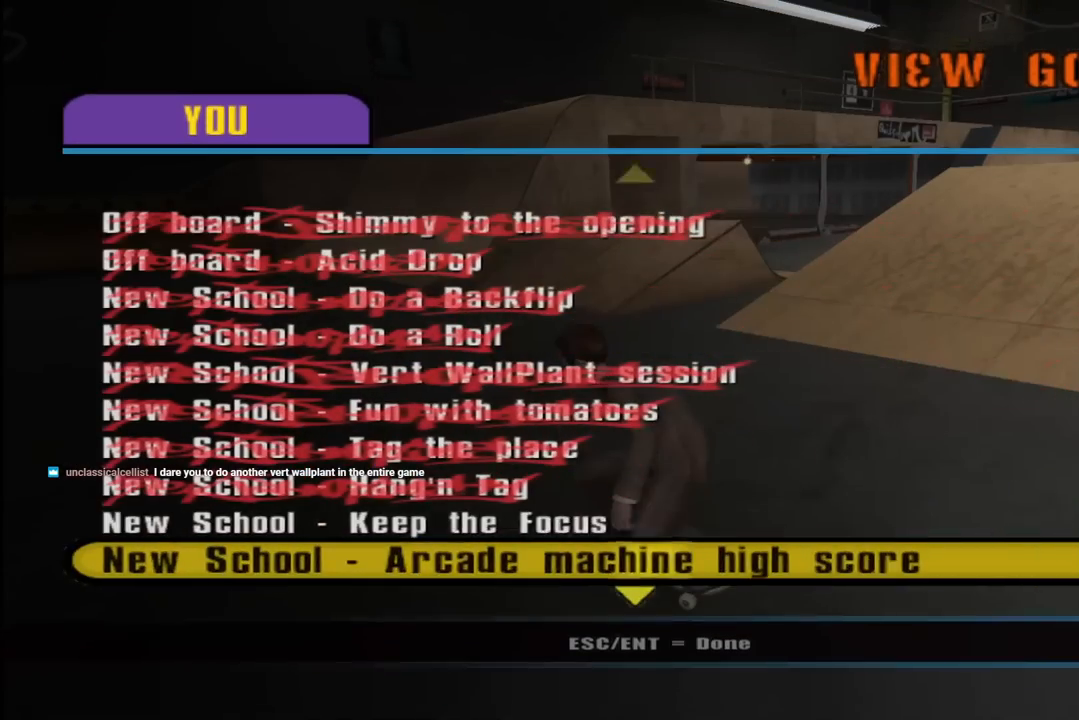
{"buttons": ["DPAD_UP"], "left_stick": "center", "right_stick": "center", "events": [[67, "DPAD_UP", "down"], [167, "DPAD_UP", "up"], [450, "DPAD_UP", "down"]]}
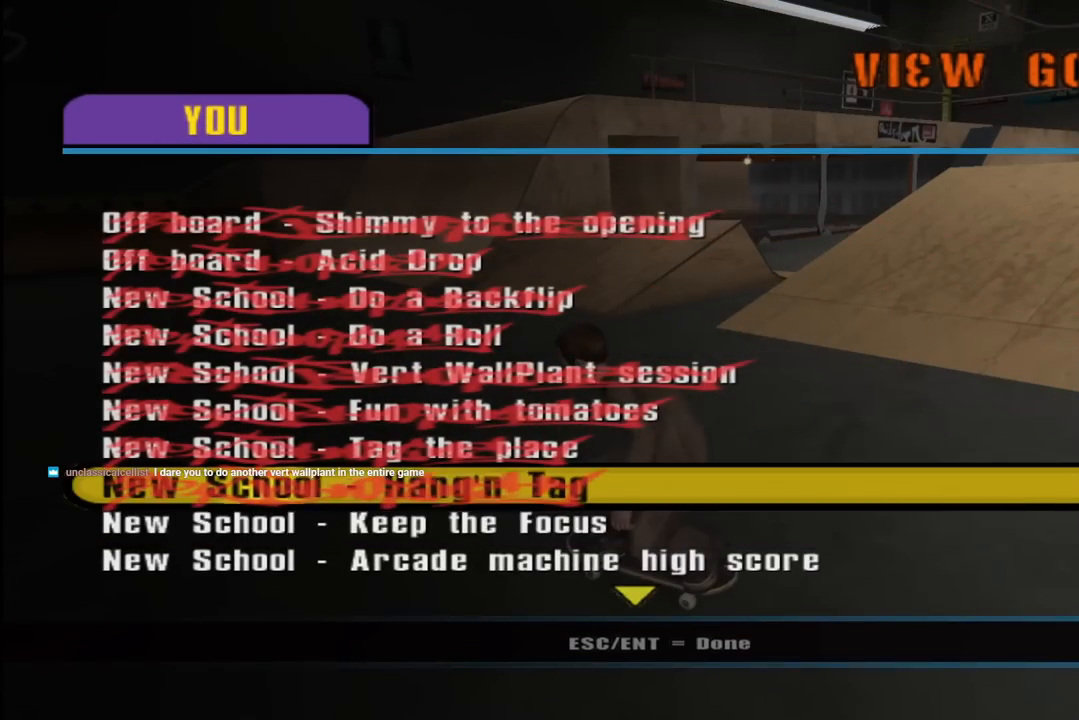
{"buttons": [], "left_stick": "center", "right_stick": "center", "events": [[50, "DPAD_UP", "up"], [250, "DPAD_DOWN", "down"], [367, "DPAD_DOWN", "up"]]}
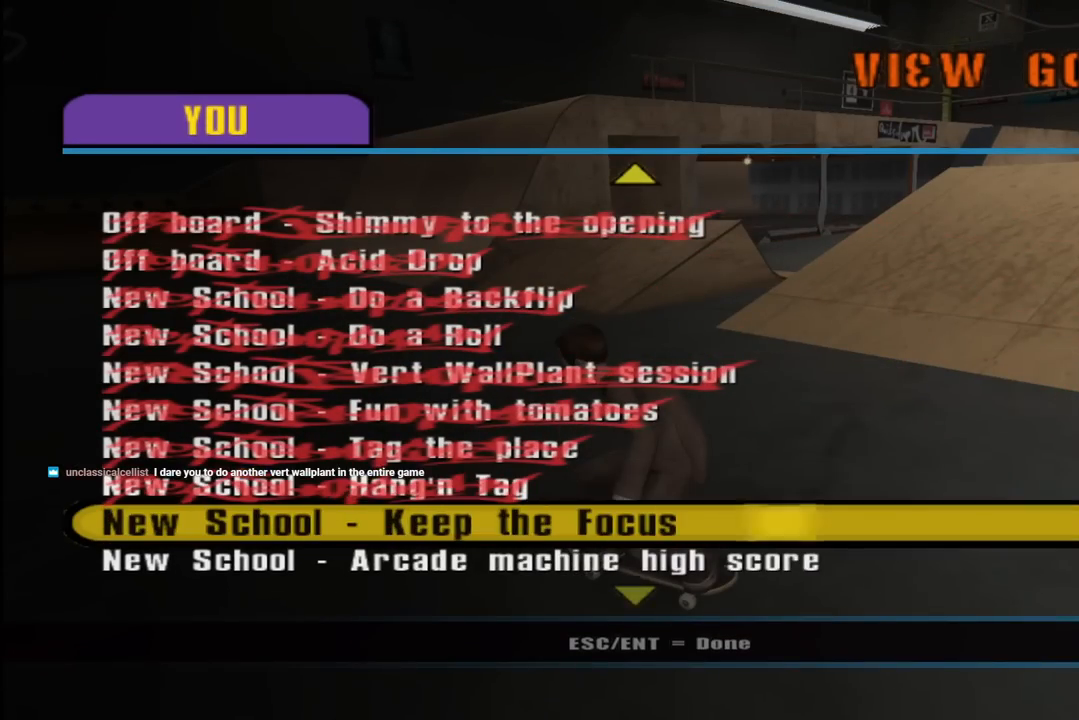
{"buttons": ["DPAD_UP"], "left_stick": "center", "right_stick": "center", "events": [[233, "DPAD_UP", "down"], [333, "DPAD_UP", "up"], [383, "DPAD_UP", "down"]]}
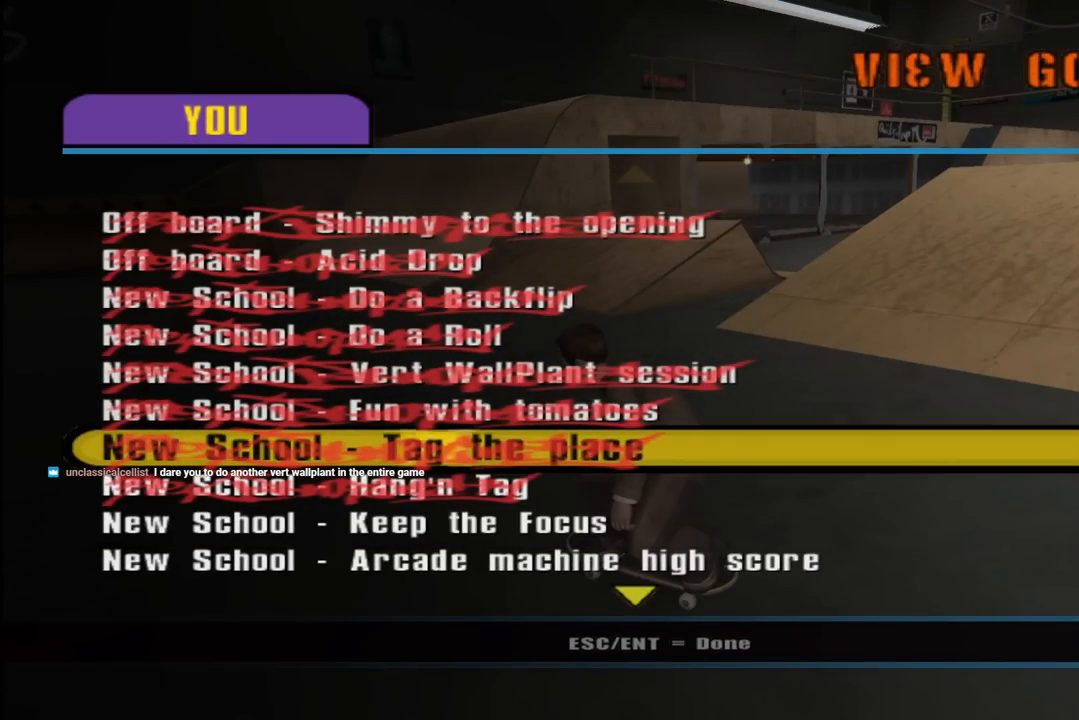
{"buttons": ["DPAD_UP"], "left_stick": "center", "right_stick": "center", "events": []}
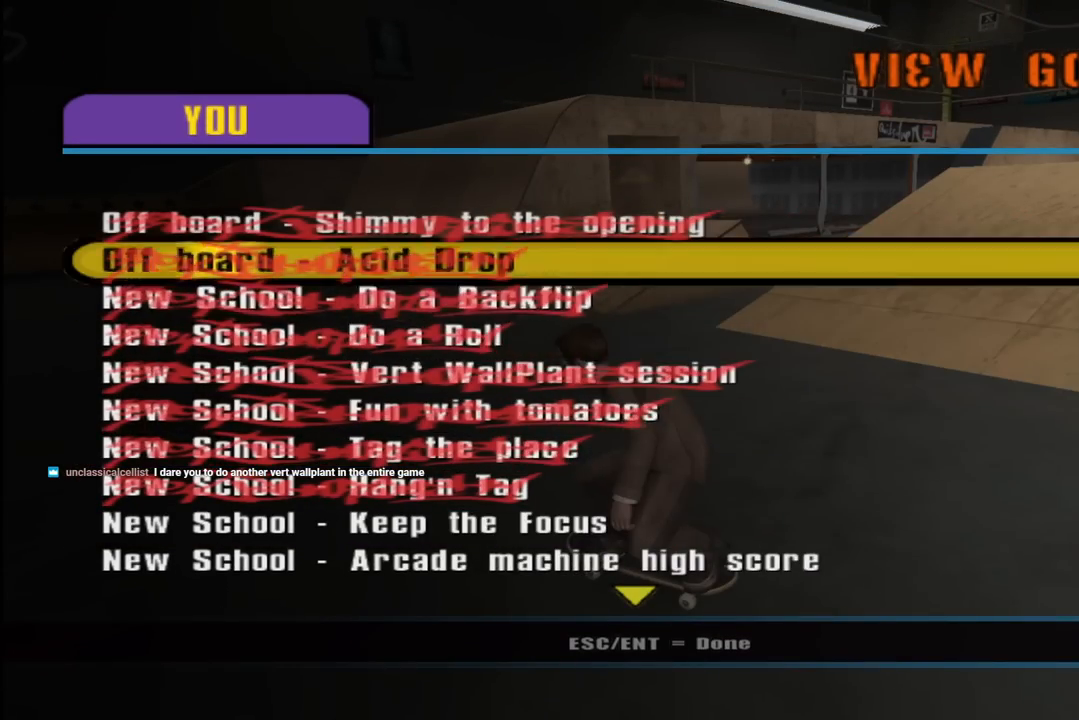
{"buttons": ["DPAD_UP"], "left_stick": "center", "right_stick": "center", "events": []}